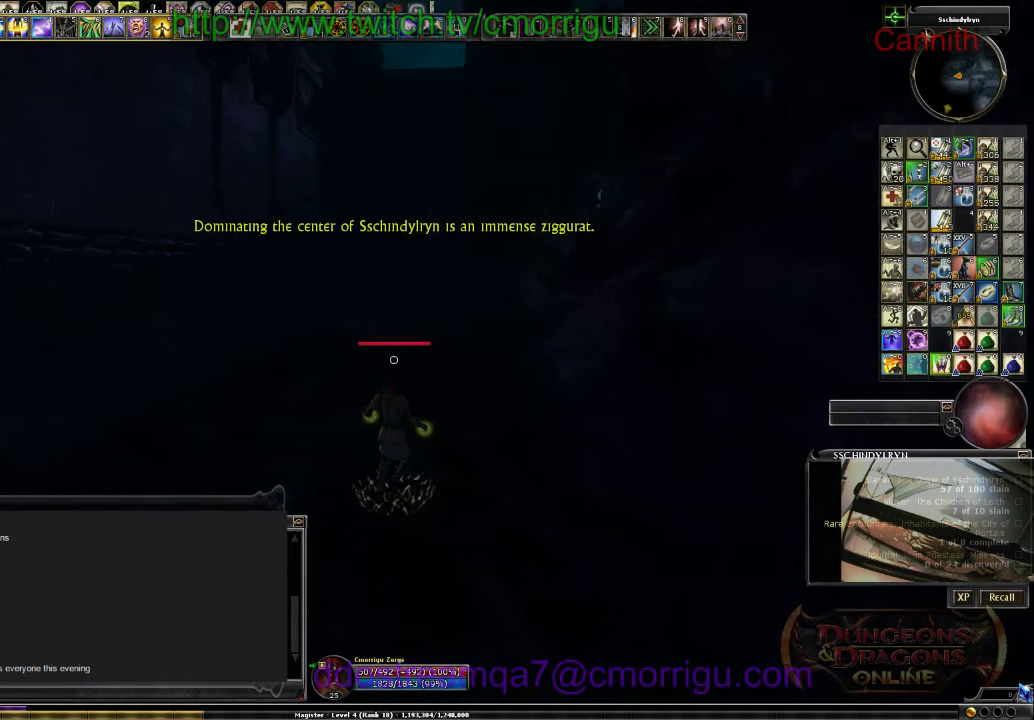
Gameplay with keyboard; each line is a JSON object with the keys held at the frame after it. "events" lists presses ("down") and releases ("up") of ".", "/", "0", "1", "2", "3", "4", "5", "6", "7", "8", "9", "a", "b", "backslash", "backspace", "c", "caps_lock", "comma", "ctrl_l", "ctrl_r", "d", "e", "equals", "escape", "f", "f1", "f10", "f11", "f12", "f2", "f3", "f4", "f5", "f6", "f7", "f8", "f9", "g", "h", "i", "j", "k", "l", "lbracket", "m", "minus", "n", "o", "p", "q", "quote", "r", "rbracket", "return", "s", "semicolon", "shift_l", "shift_r", "space", "t", "tab", "tilde", "u", "v", "w", "x", "y" and "z" between this image and that frame as [ms after this image, input, new state], when the widget could be followed in between. No other keys are recorded. Mouse input is not recorded.
{"keys": ["w"], "events": []}
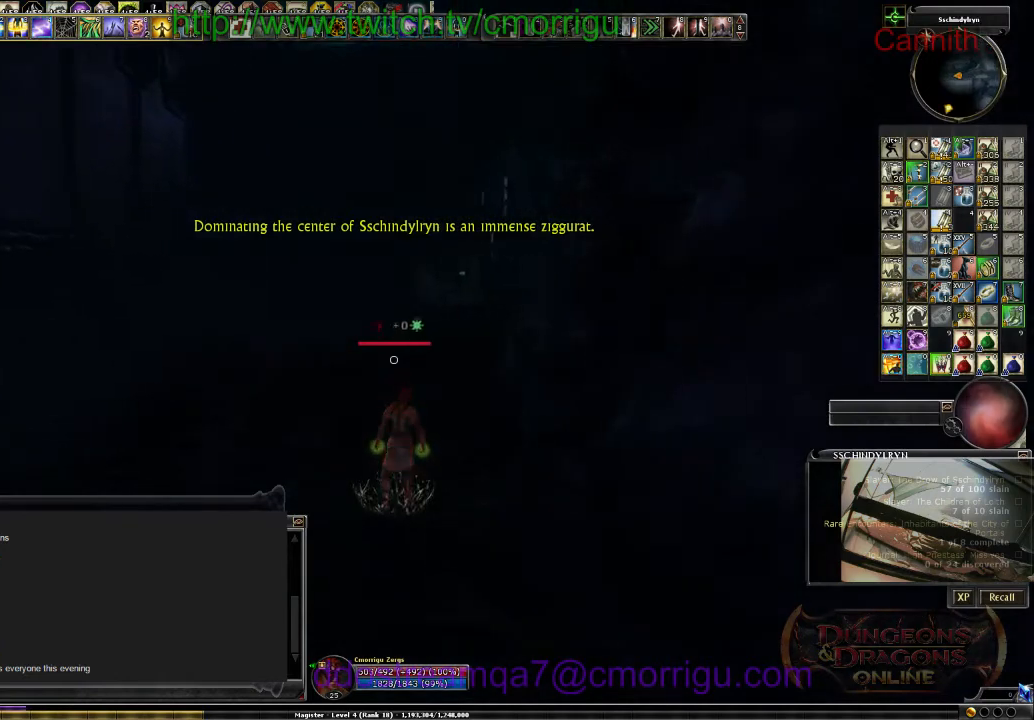
{"keys": ["w"], "events": []}
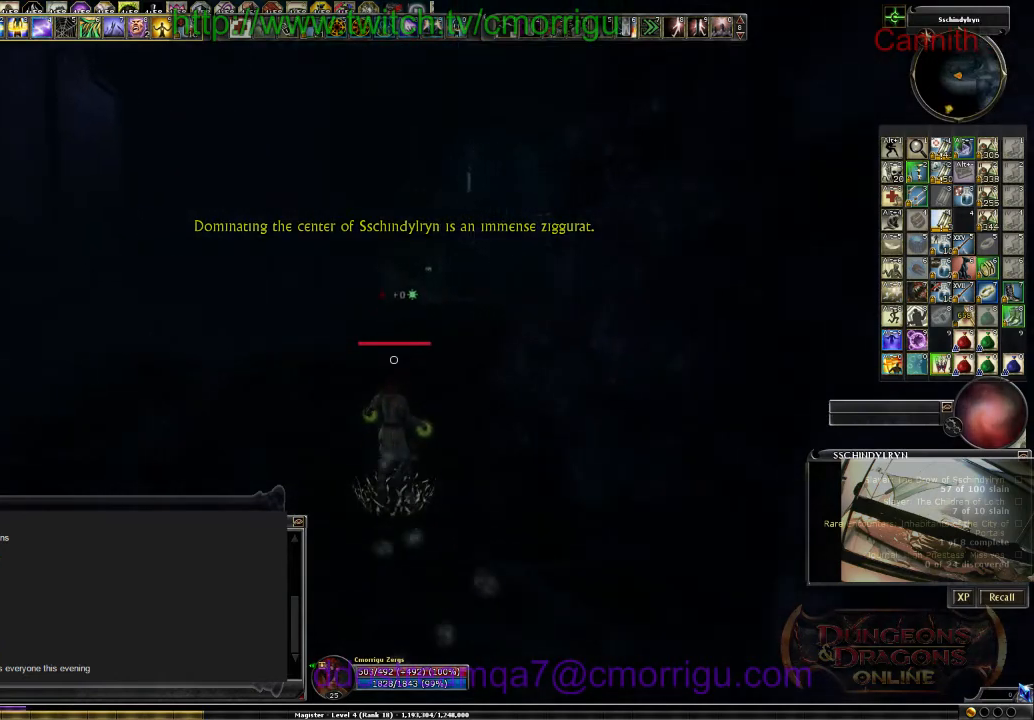
{"keys": ["w"], "events": []}
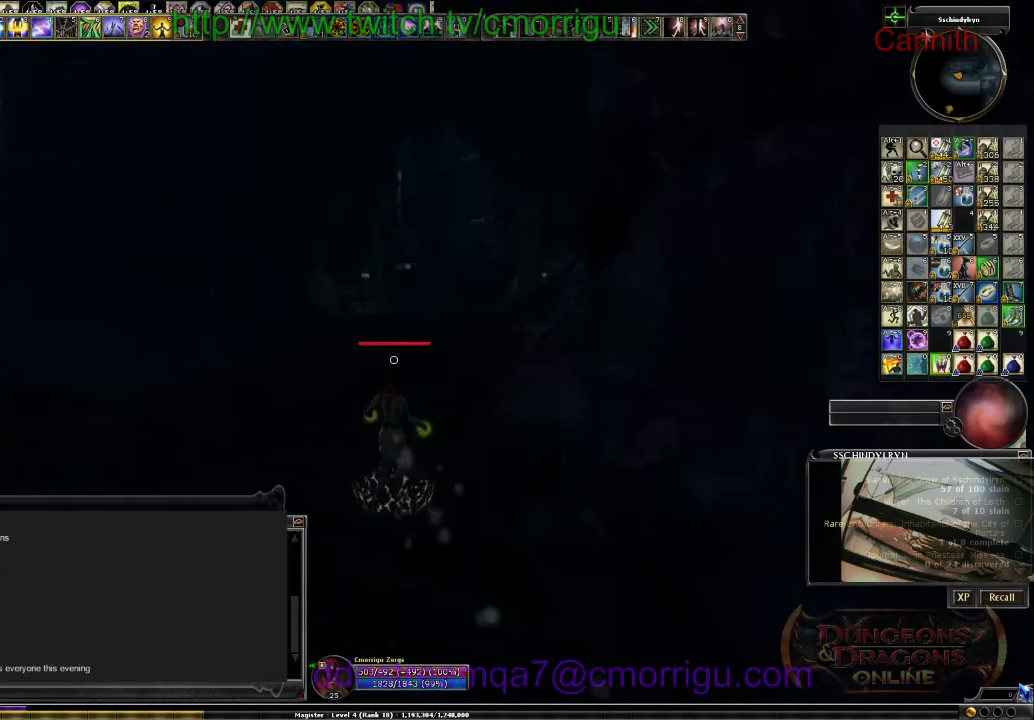
{"keys": ["m", "w"], "events": [[366, "m", "down"]]}
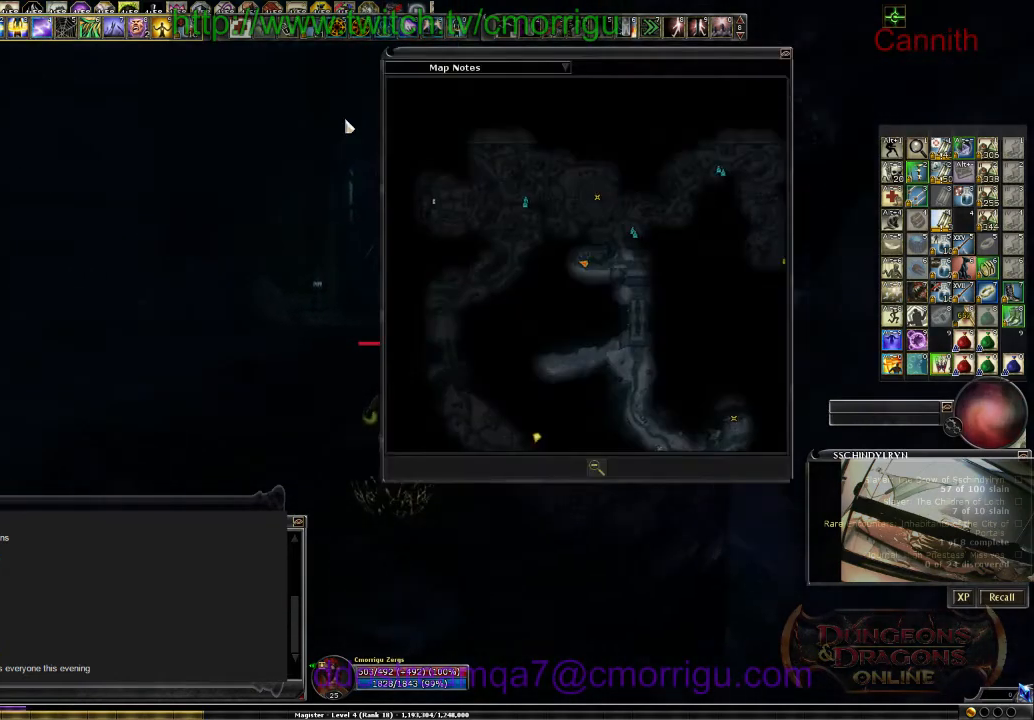
{"keys": ["w"], "events": [[66, "m", "up"]]}
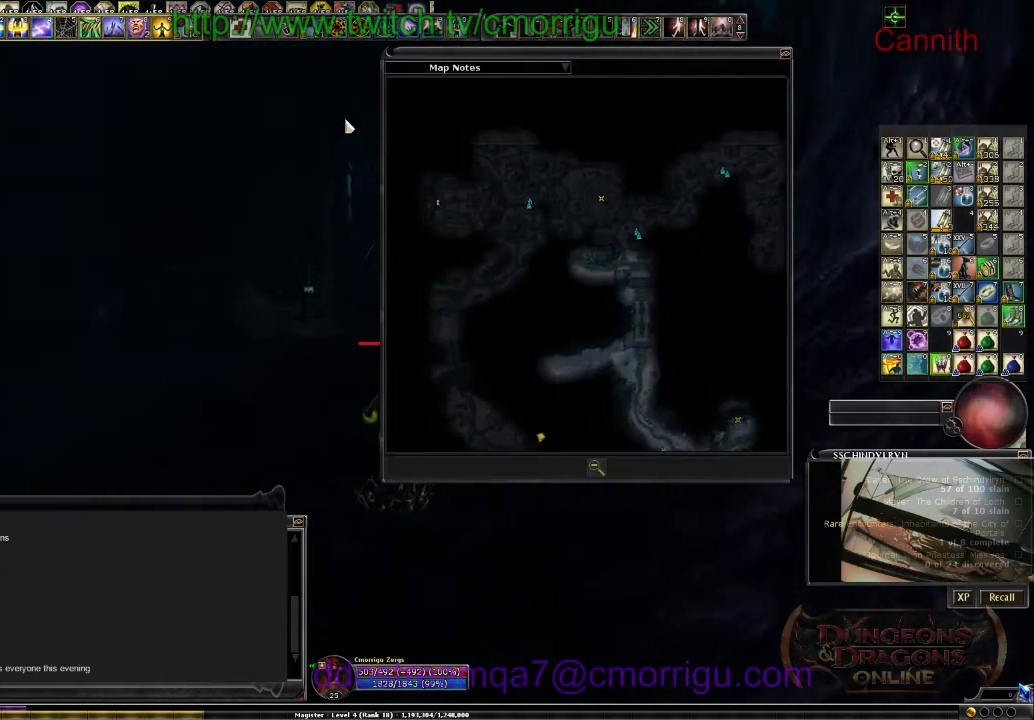
{"keys": ["w"], "events": [[300, "m", "down"], [466, "m", "up"]]}
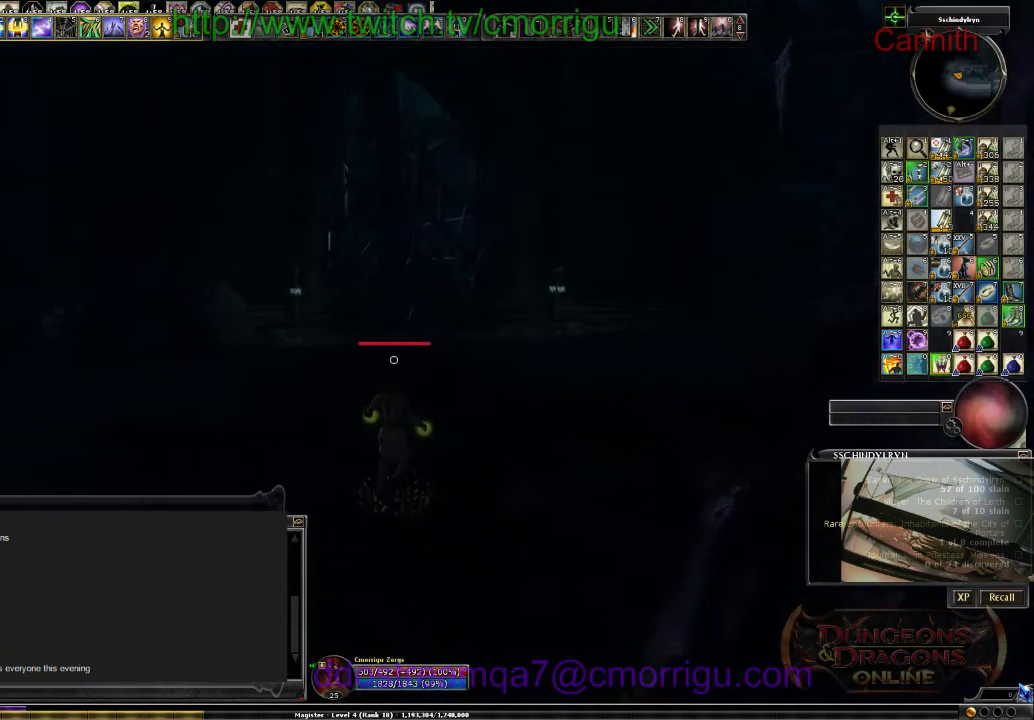
{"keys": ["w"], "events": []}
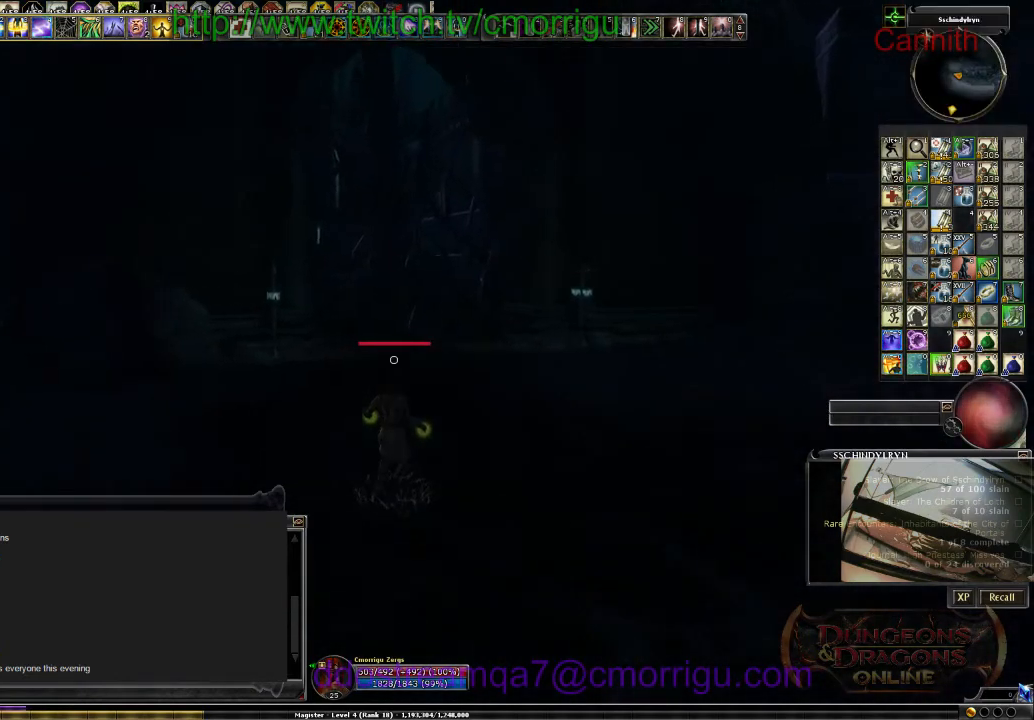
{"keys": ["w"], "events": []}
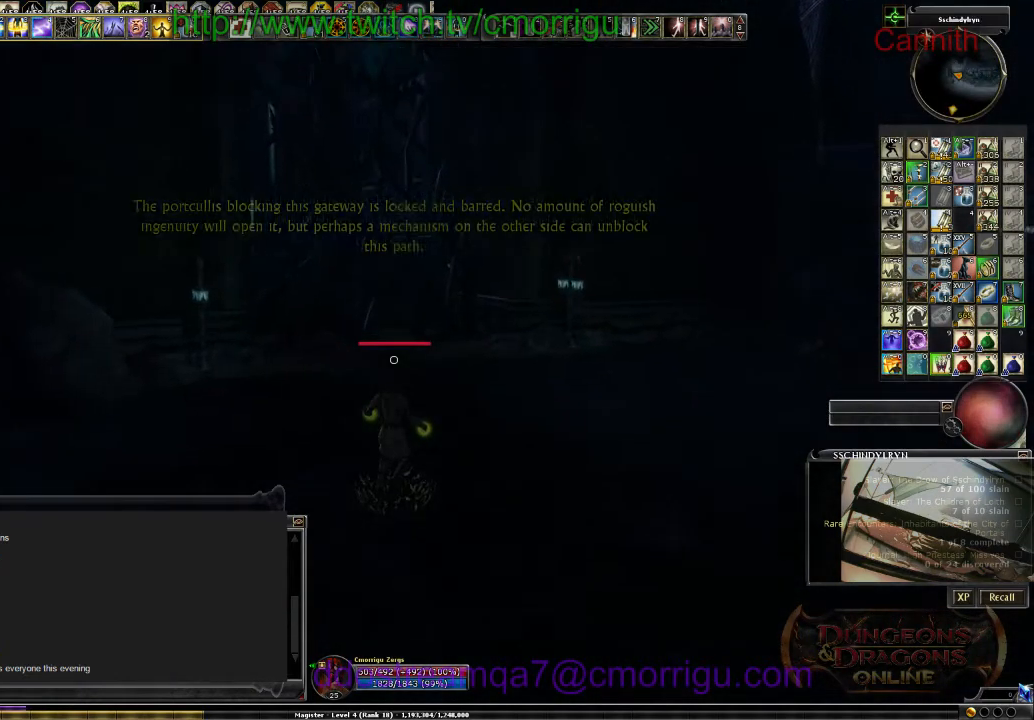
{"keys": ["w"], "events": []}
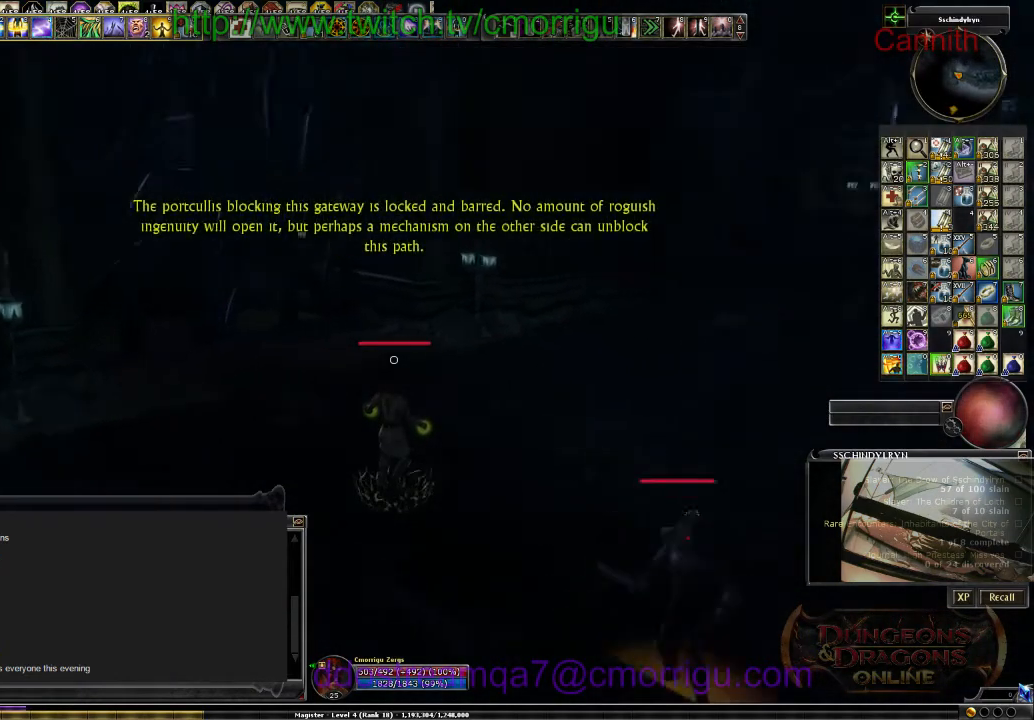
{"keys": ["w"], "events": []}
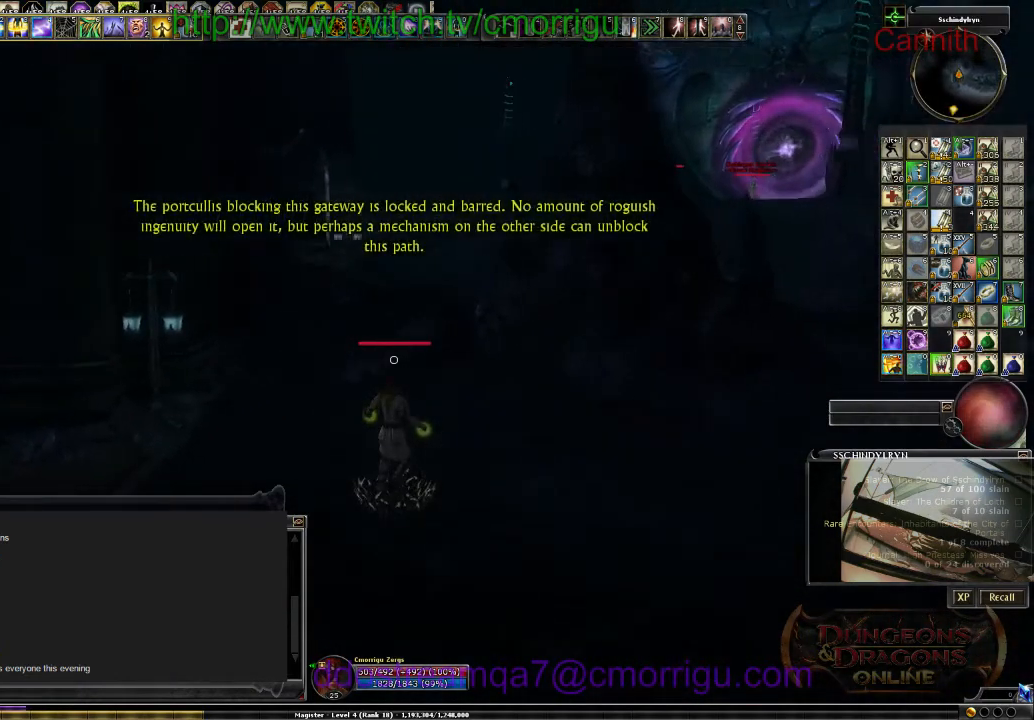
{"keys": ["w"], "events": []}
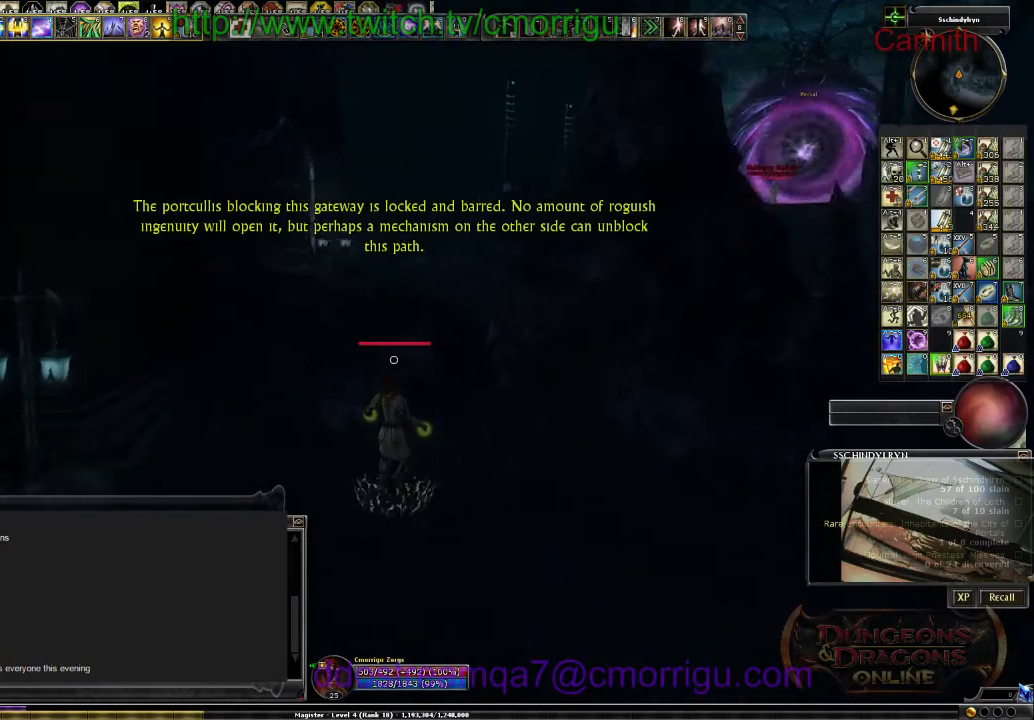
{"keys": ["w"], "events": []}
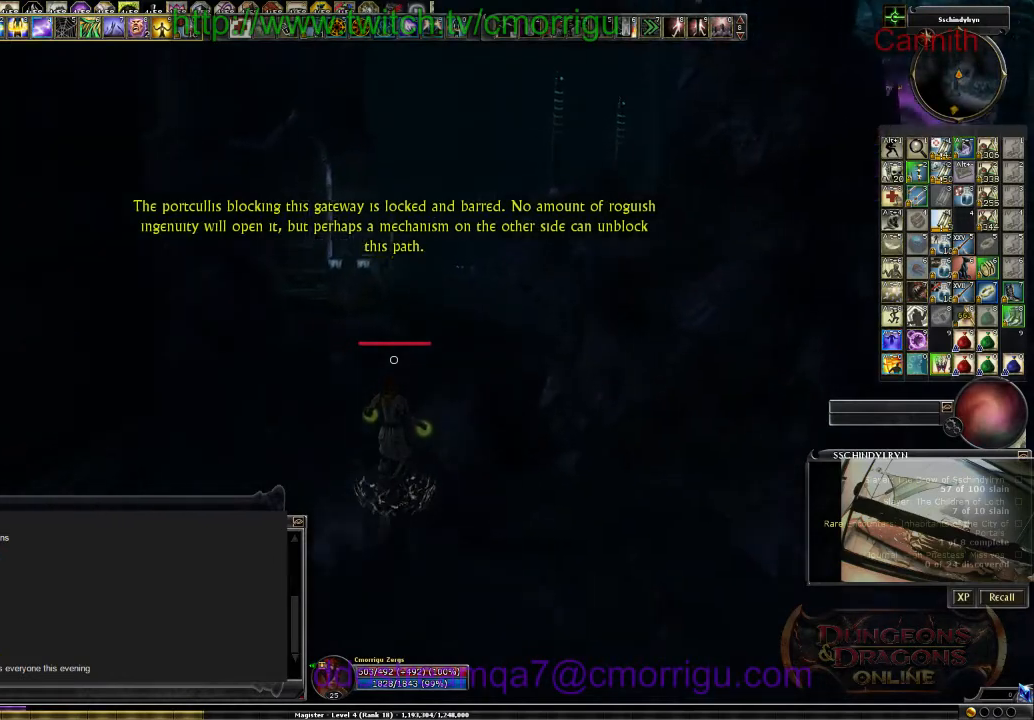
{"keys": ["w"], "events": []}
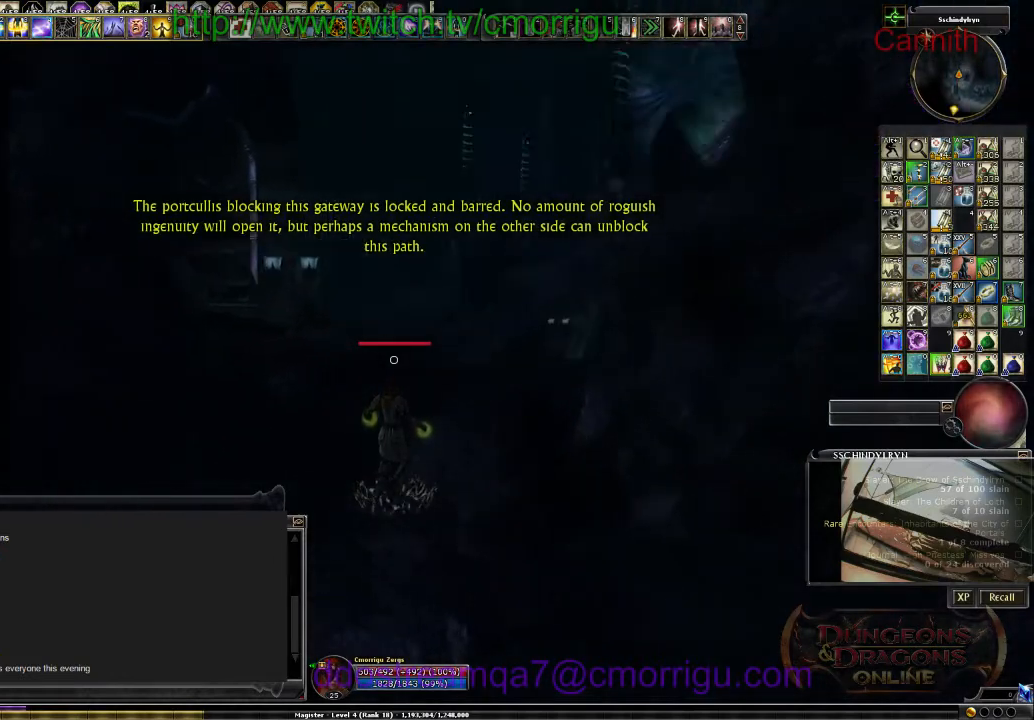
{"keys": ["w"], "events": []}
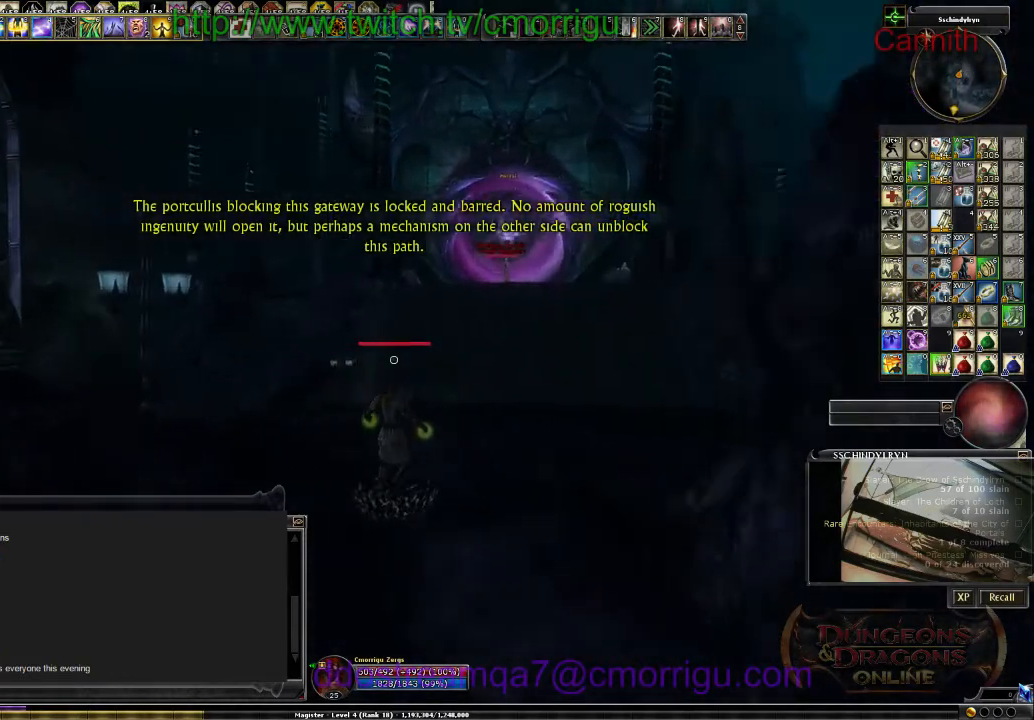
{"keys": ["w"], "events": []}
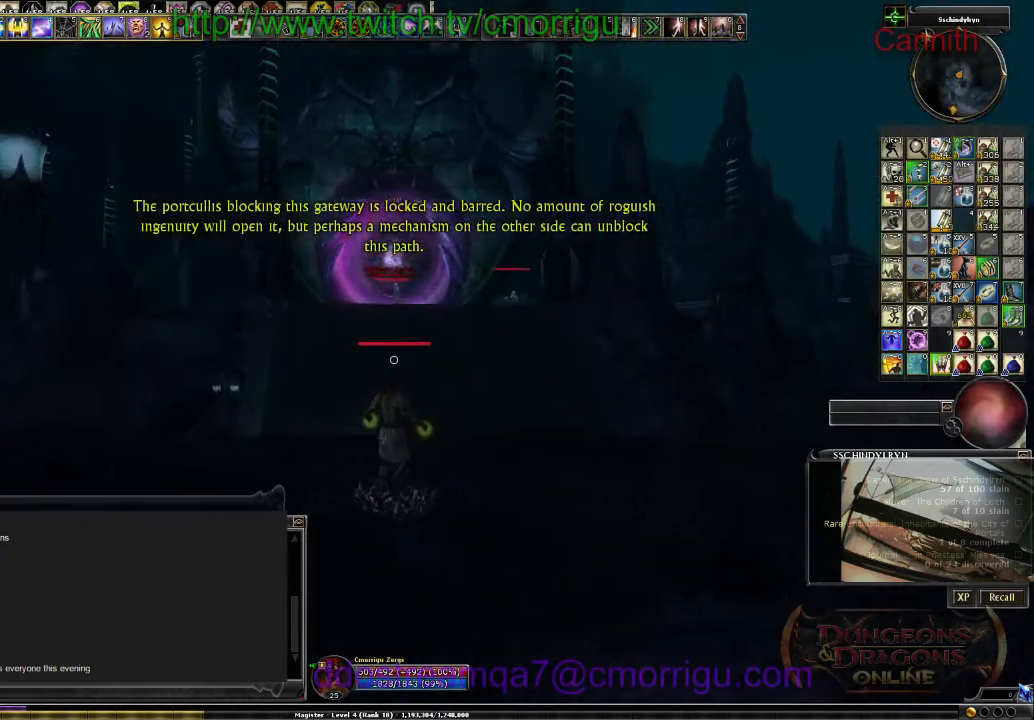
{"keys": ["w"], "events": []}
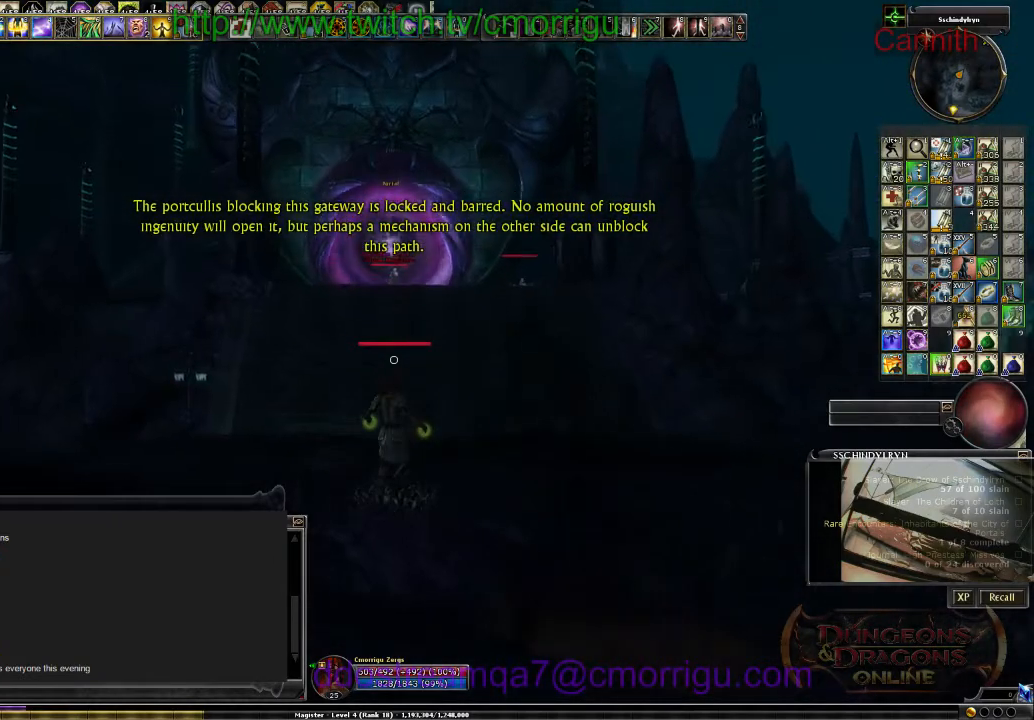
{"keys": ["w"], "events": []}
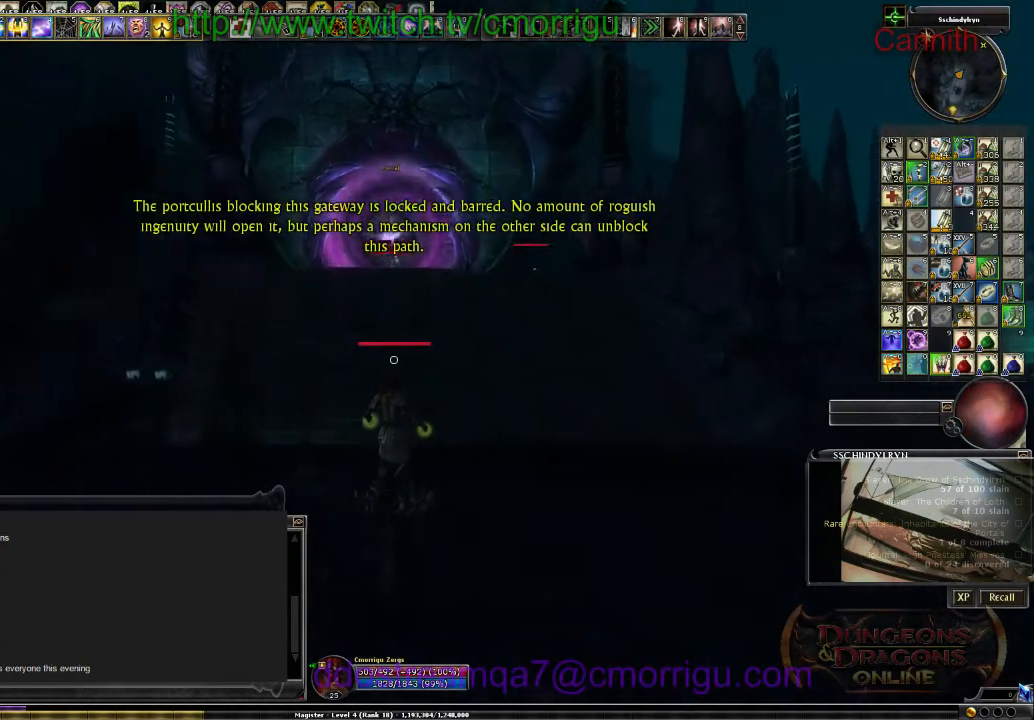
{"keys": ["w"], "events": []}
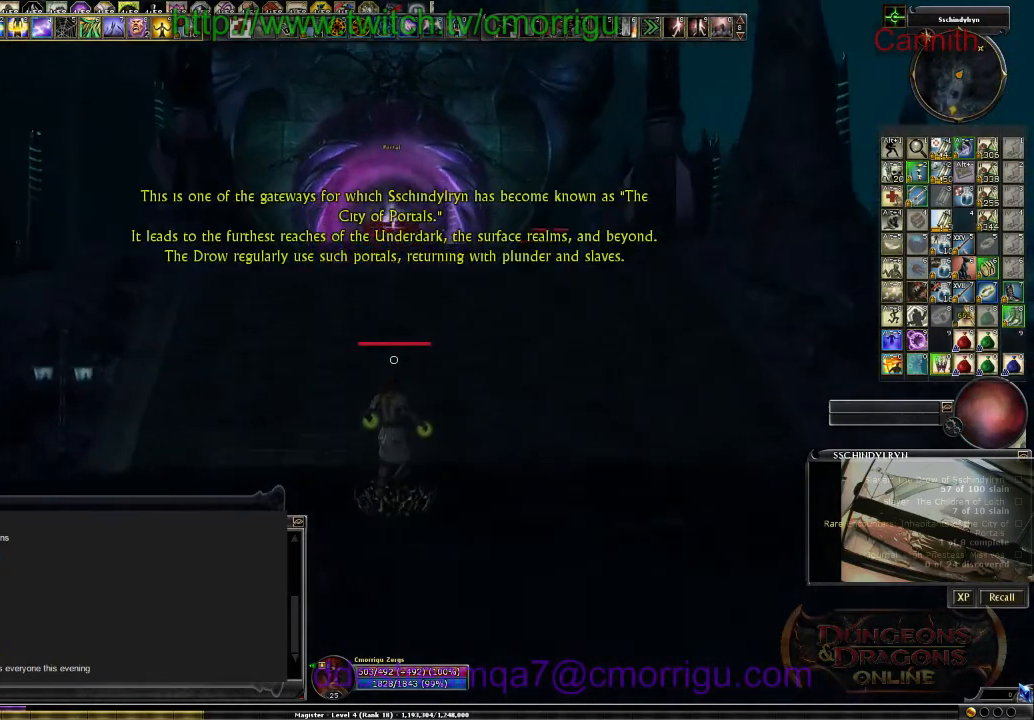
{"keys": ["w"], "events": []}
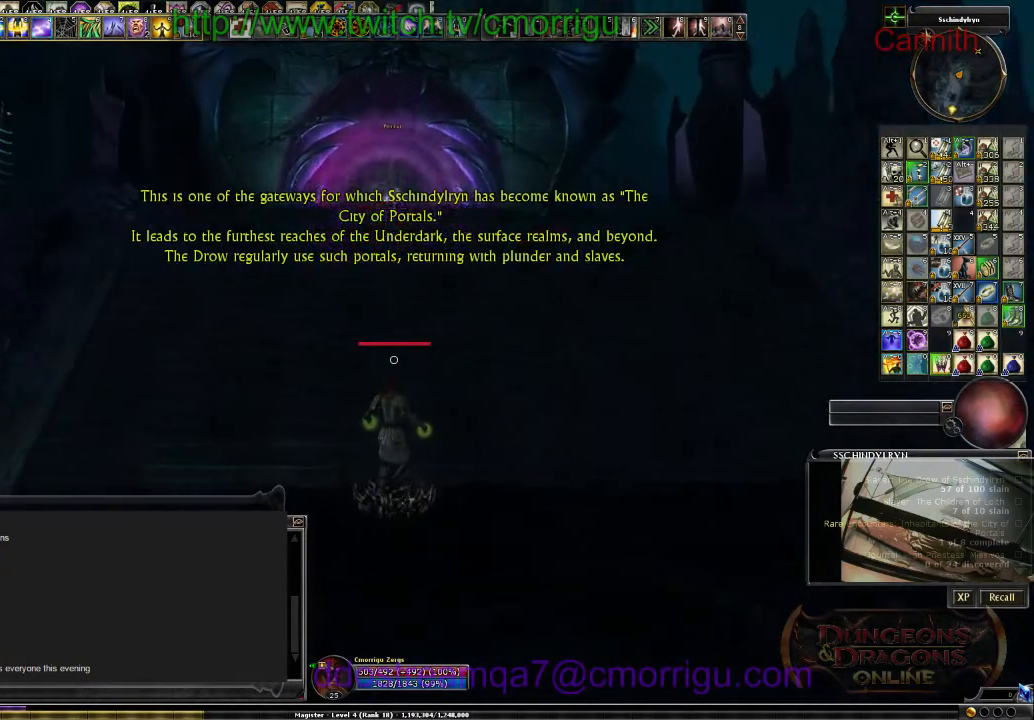
{"keys": ["w"], "events": []}
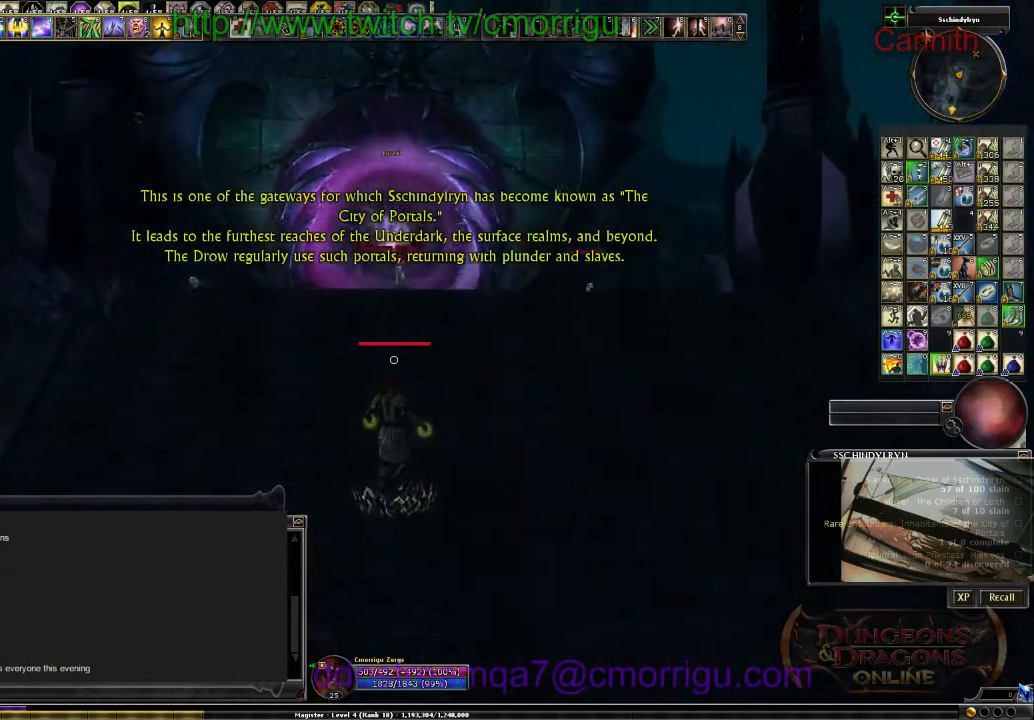
{"keys": ["w"], "events": []}
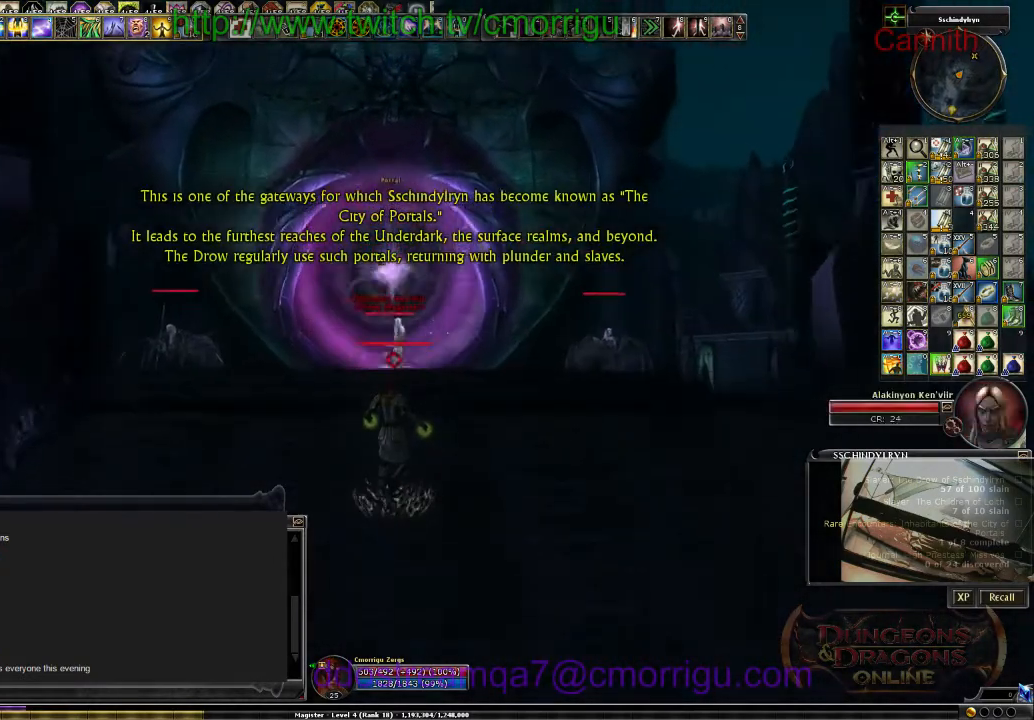
{"keys": ["w"], "events": [[233, "backspace", "down"], [500, "backspace", "up"]]}
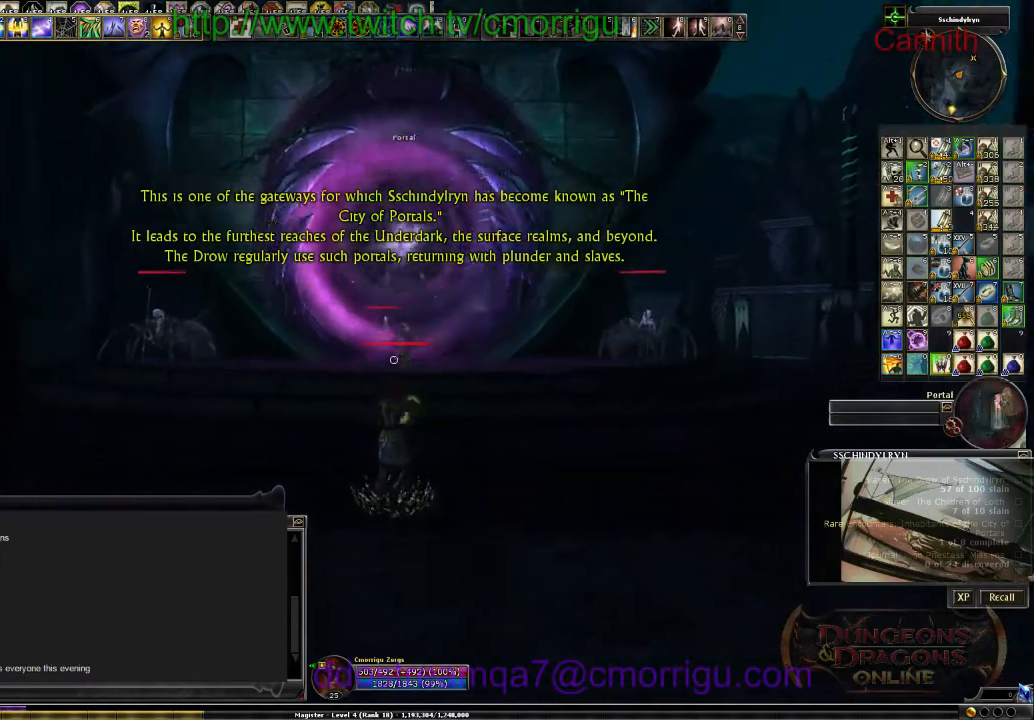
{"keys": ["w"], "events": []}
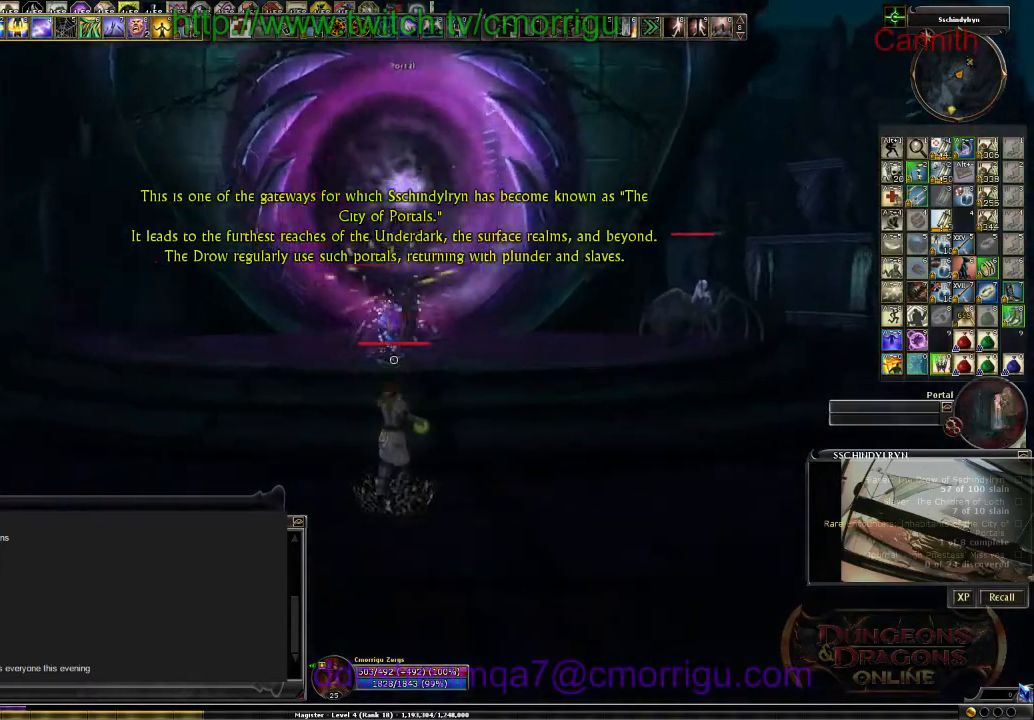
{"keys": ["s"], "events": [[66, "w", "up"], [400, "s", "down"]]}
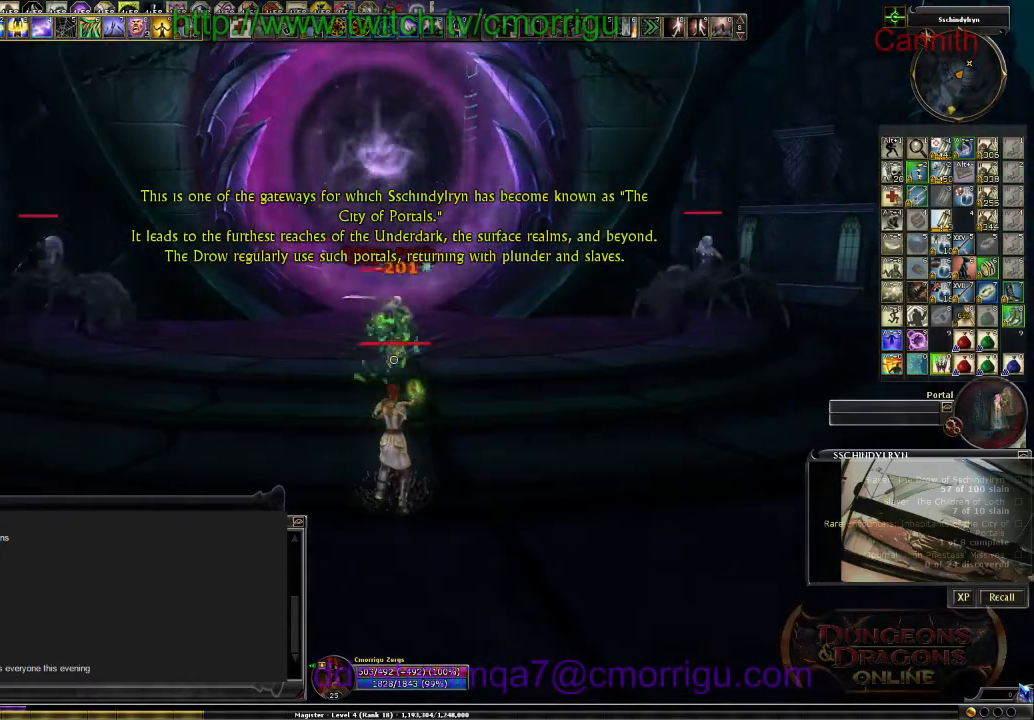
{"keys": ["d"], "events": [[100, "d", "down"], [366, "s", "up"]]}
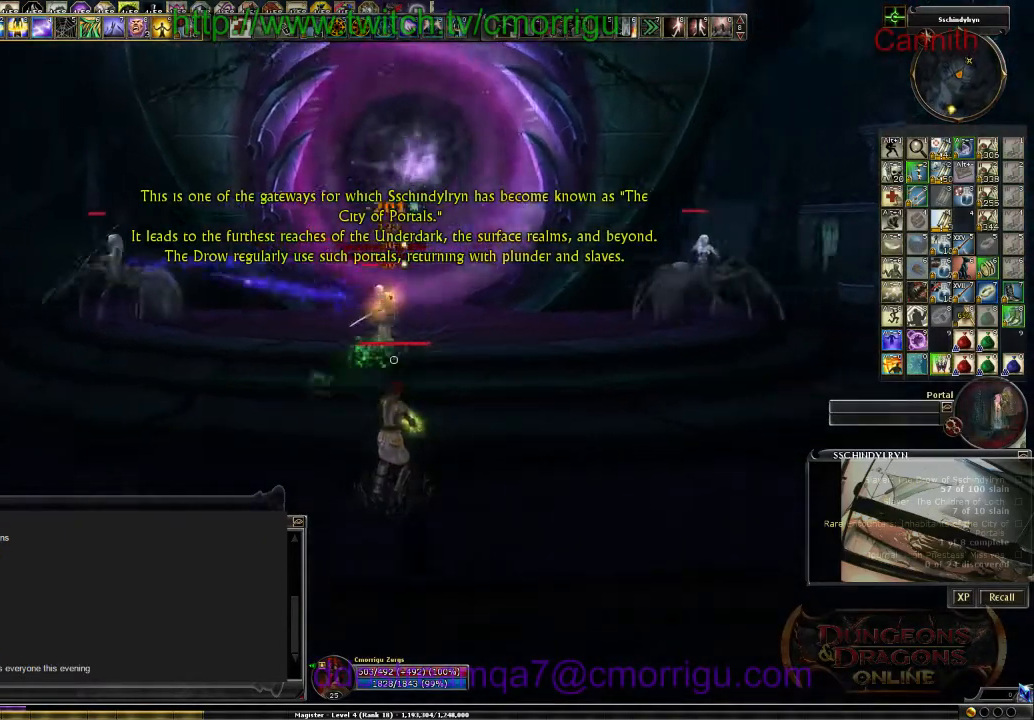
{"keys": ["d", "w"], "events": [[500, "w", "down"]]}
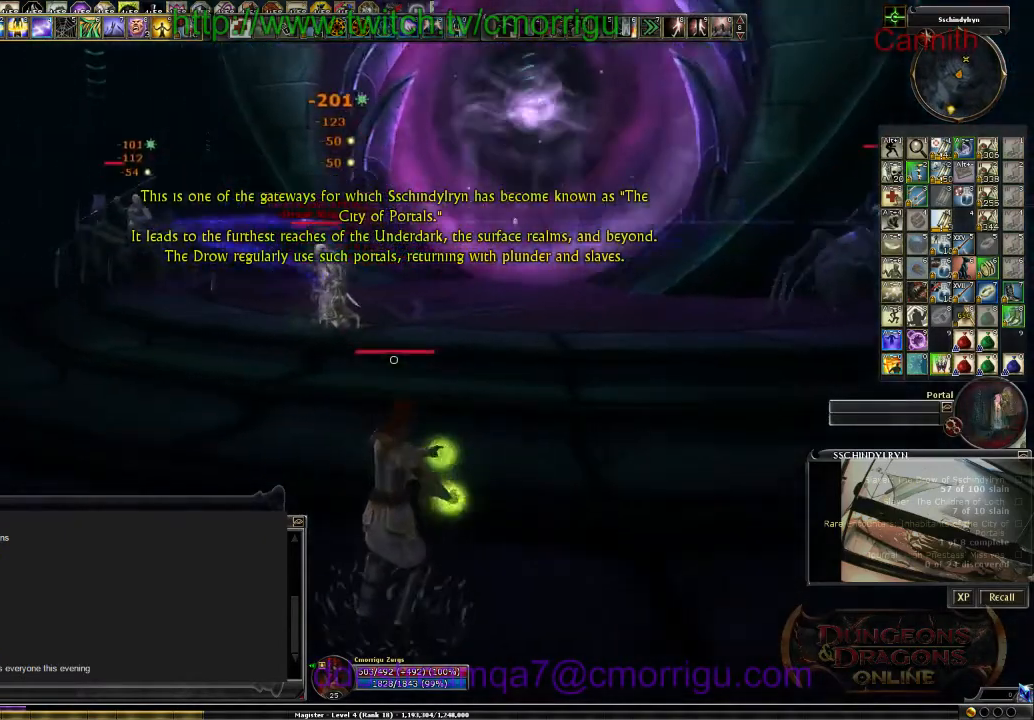
{"keys": ["d"], "events": [[300, "w", "up"]]}
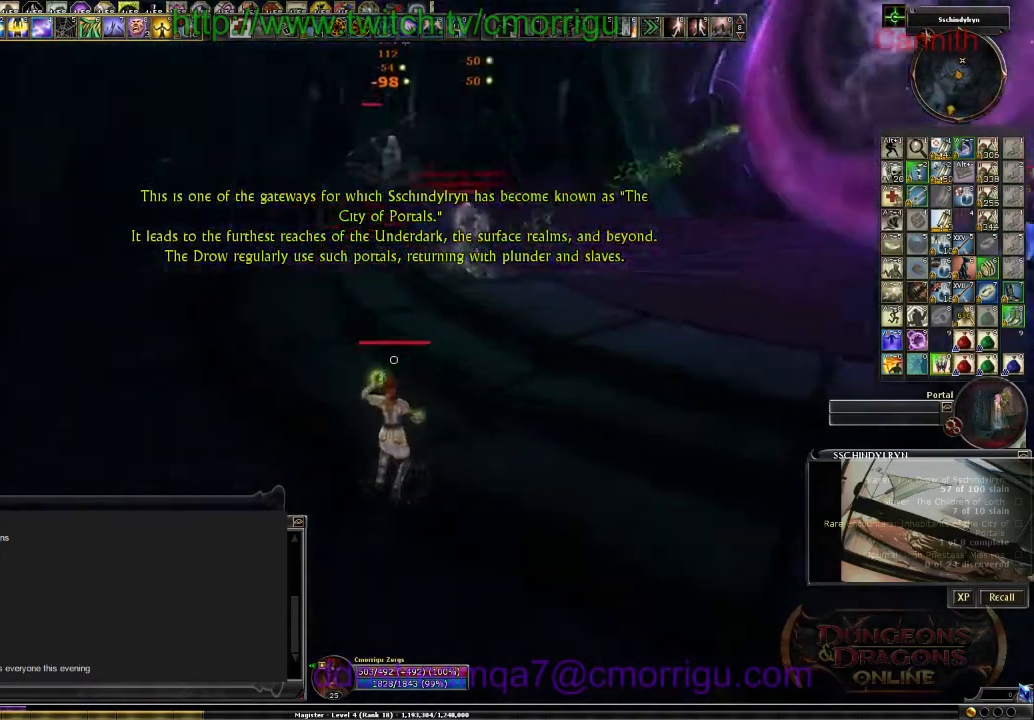
{"keys": ["s"], "events": [[100, "s", "down"], [133, "d", "up"]]}